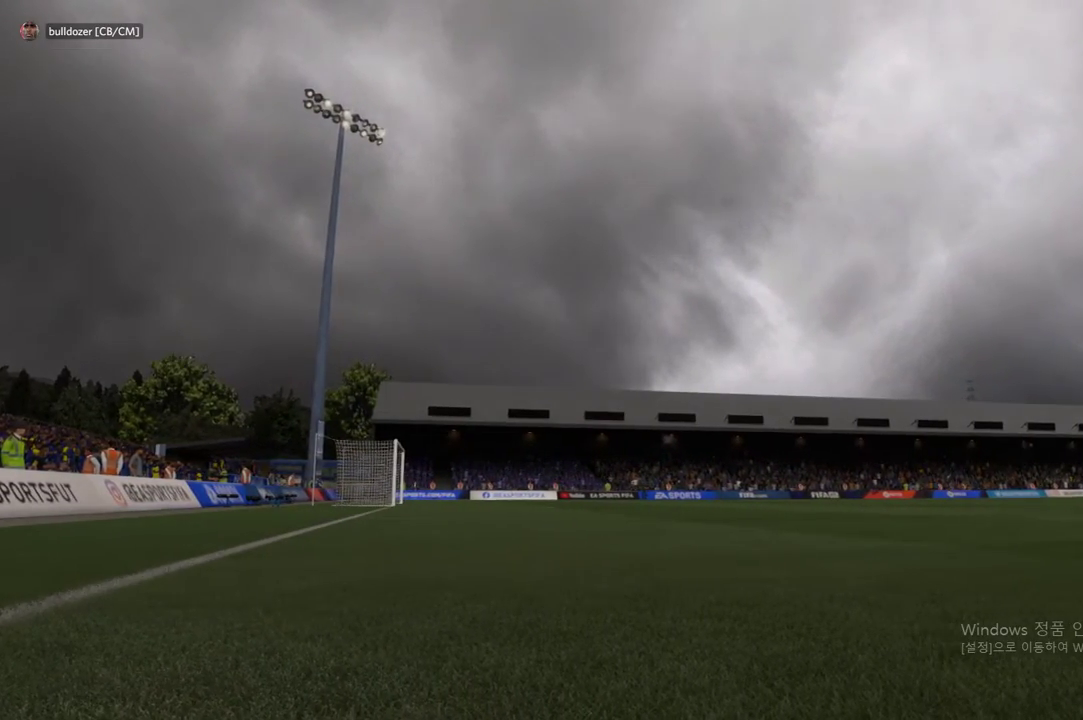
Gameplay with a controller (Xbox layout); each line is a JSON object with the inputs held at the frame after it. "events" lists button and stick changes between this image and that frame as [ms after this image, input, new state], when the widget could be followed in between. Not read: L3 R3.
{"buttons": [], "left_stick": "center", "right_stick": "center", "events": [[16, "A", "up"]]}
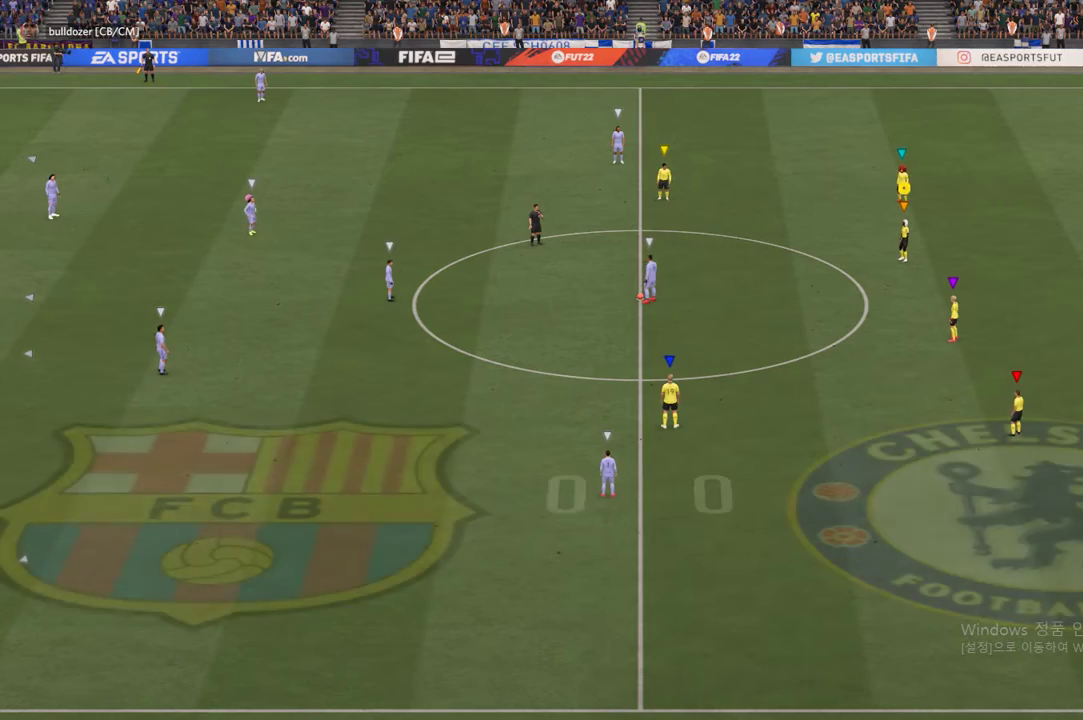
{"buttons": [], "left_stick": "center", "right_stick": "center", "events": []}
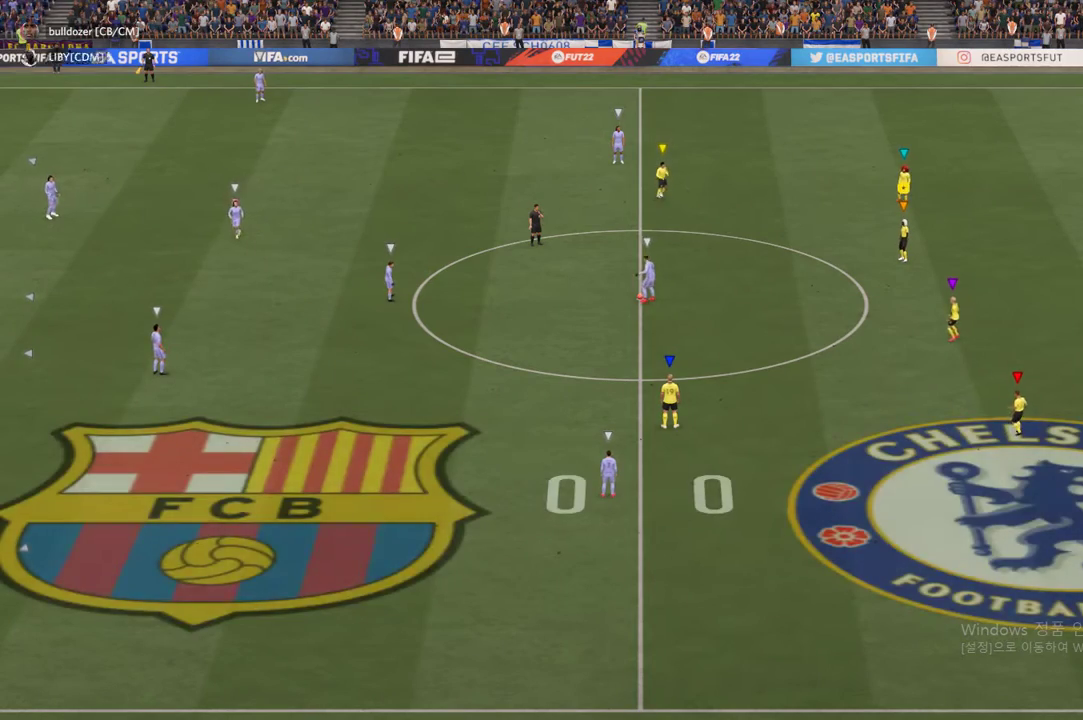
{"buttons": [], "left_stick": "center", "right_stick": "center", "events": []}
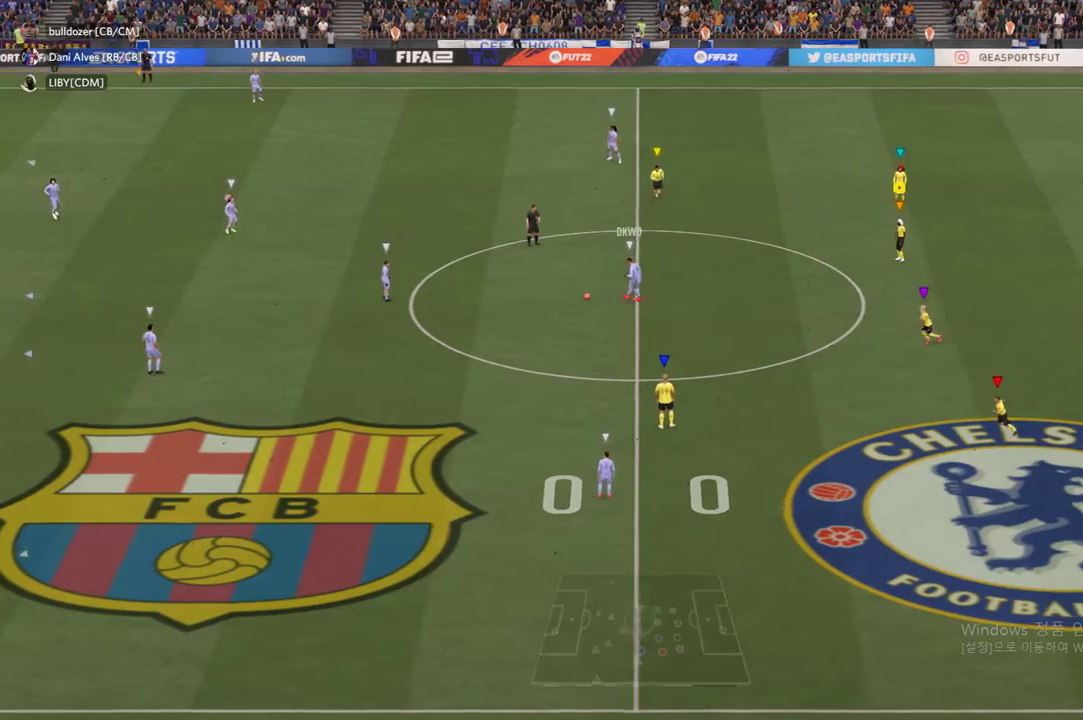
{"buttons": [], "left_stick": "left", "right_stick": "center", "events": [[420, "left_stick", "left"]]}
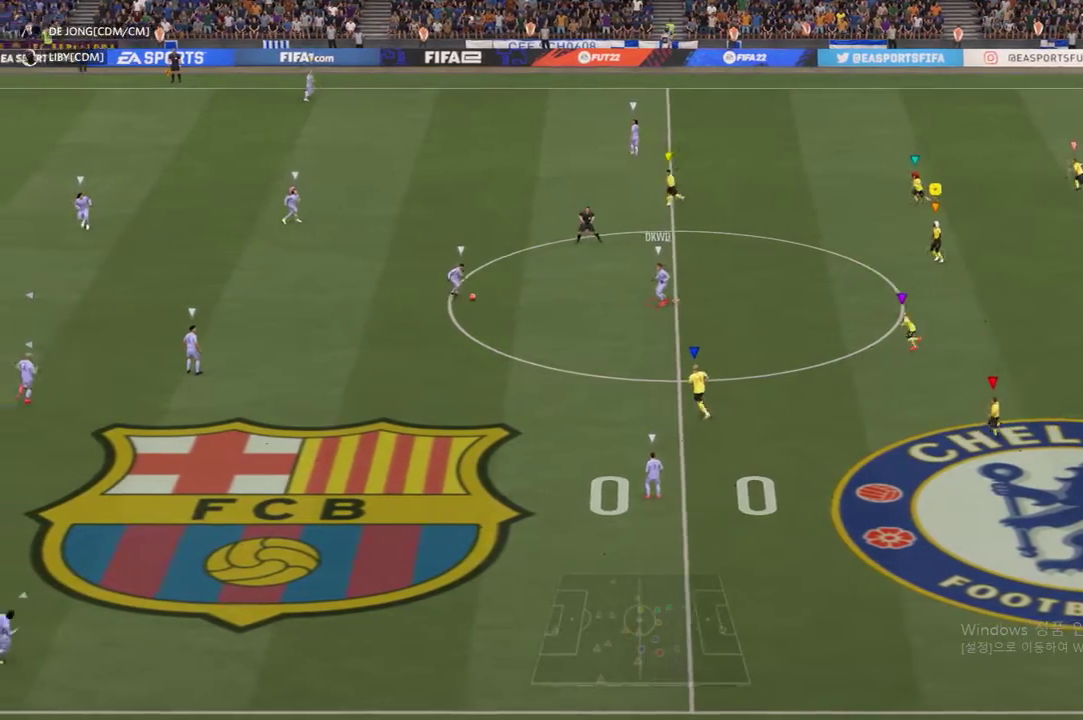
{"buttons": [], "left_stick": "left", "right_stick": "center", "events": []}
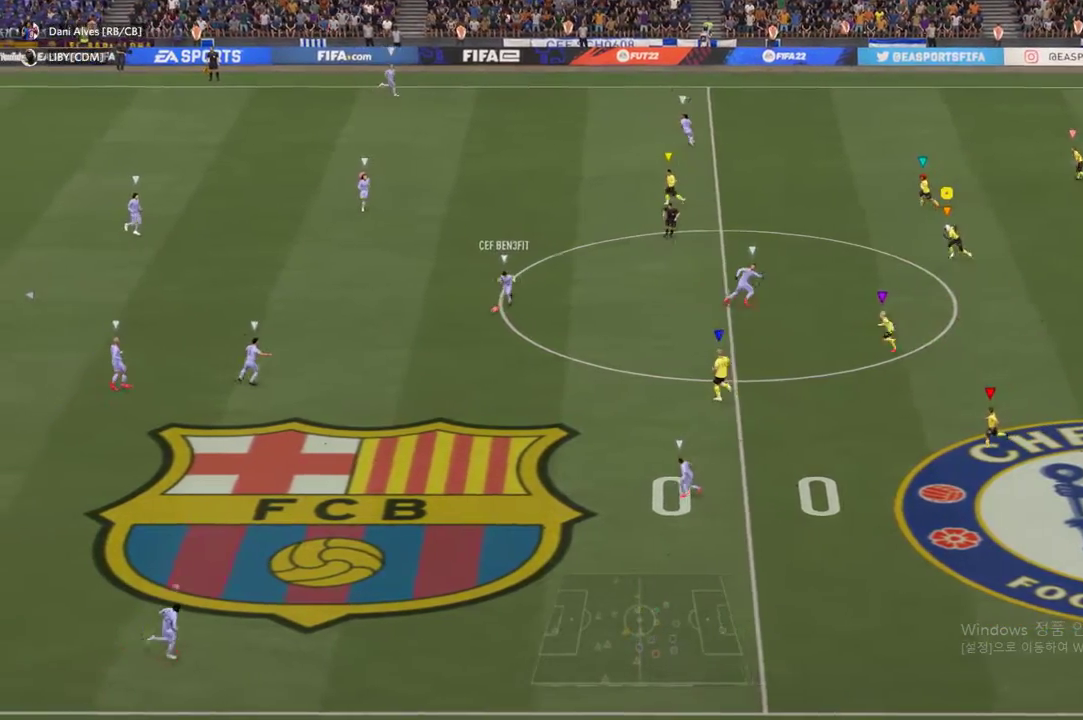
{"buttons": [], "left_stick": "center", "right_stick": "center", "events": [[336, "left_stick", "center"]]}
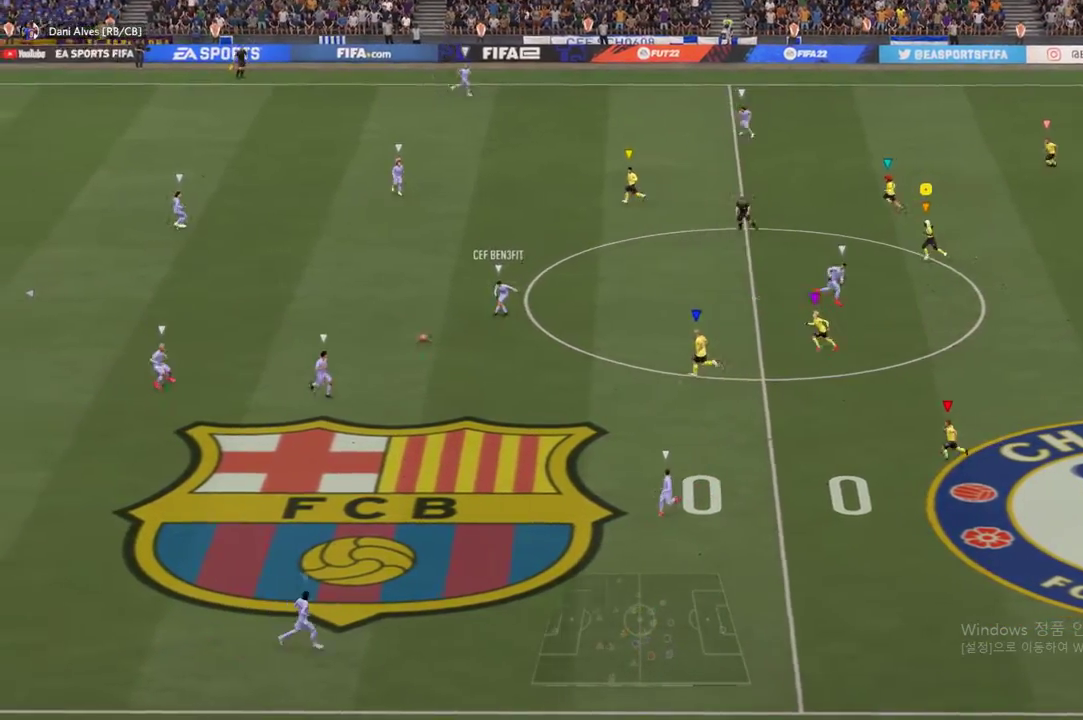
{"buttons": ["R2"], "left_stick": "down-left", "right_stick": "center", "events": [[17, "left_stick", "down-left"], [404, "R2", "down"]]}
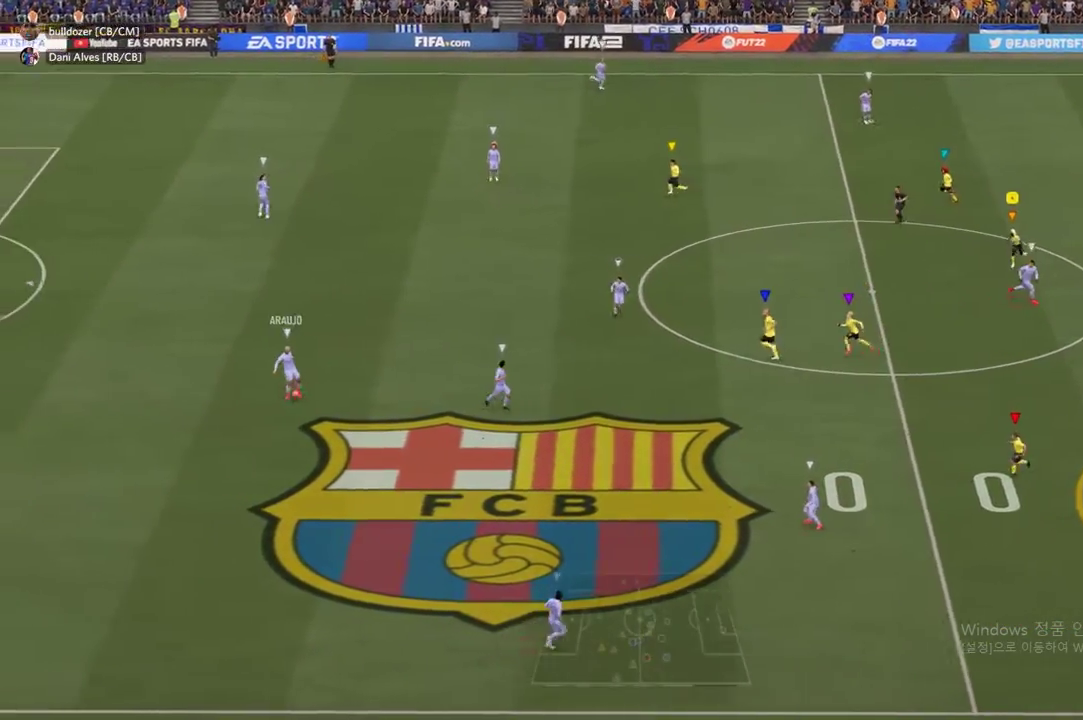
{"buttons": [], "left_stick": "left", "right_stick": "center", "events": [[268, "left_stick", "center"], [420, "left_stick", "left"], [453, "R2", "up"]]}
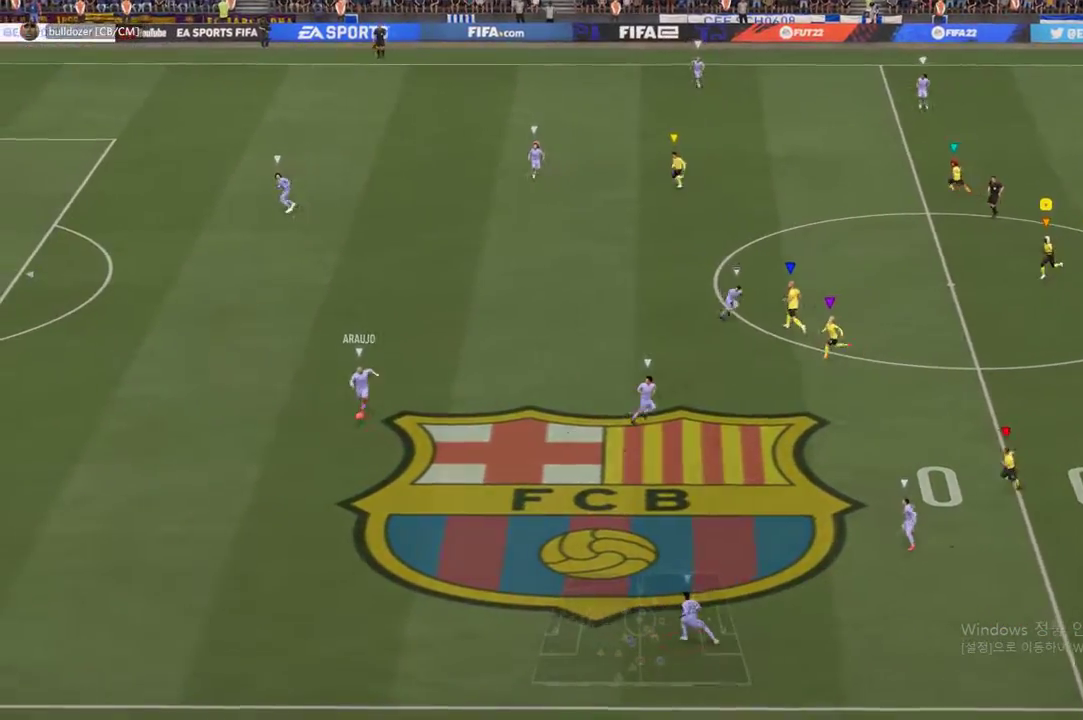
{"buttons": [], "left_stick": "down-left", "right_stick": "center", "events": [[16, "left_stick", "down-left"], [151, "left_stick", "down"], [386, "left_stick", "down-left"]]}
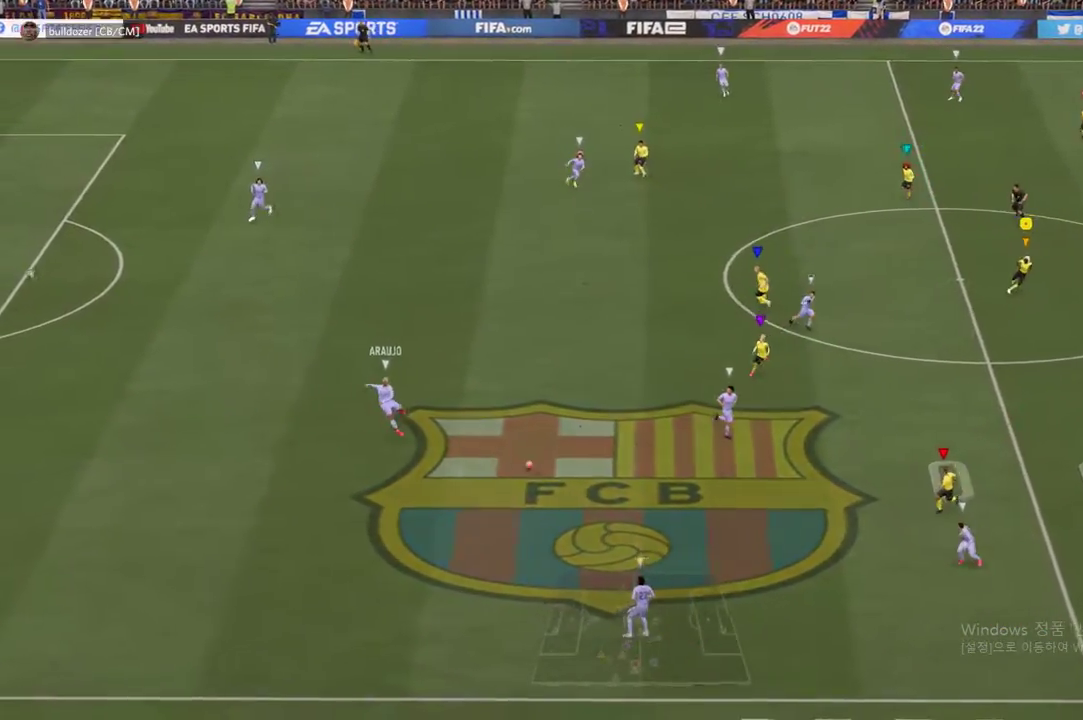
{"buttons": ["R2"], "left_stick": "left", "right_stick": "center", "events": [[168, "R2", "down"], [269, "left_stick", "left"]]}
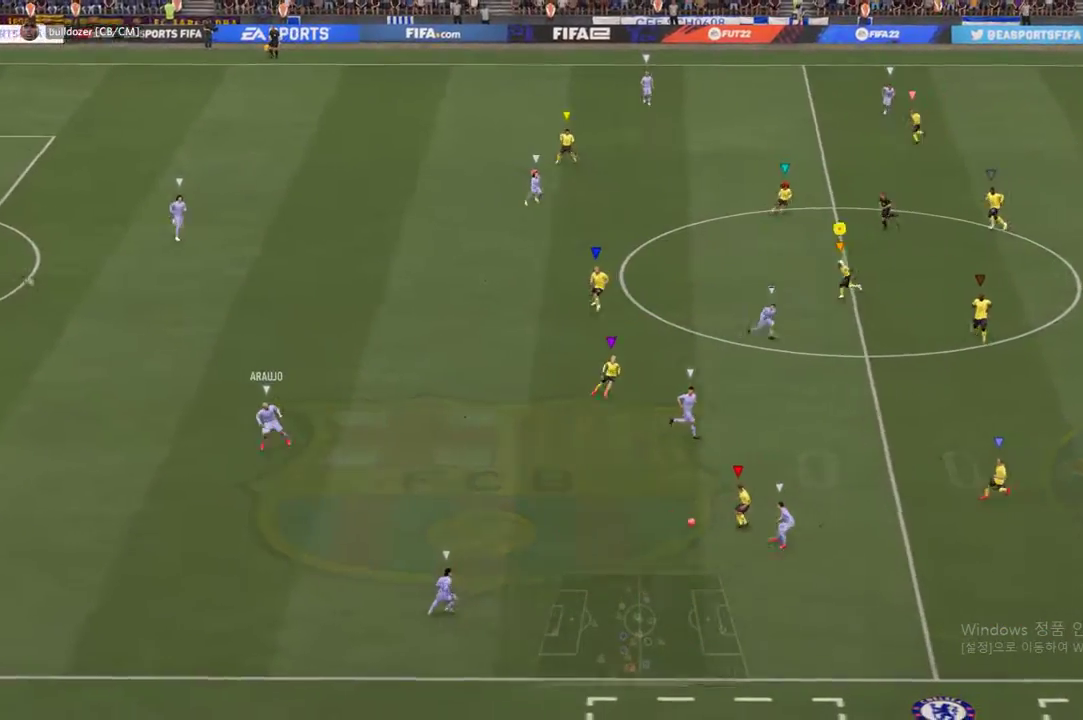
{"buttons": ["R2"], "left_stick": "down", "right_stick": "center", "events": [[17, "left_stick", "down"]]}
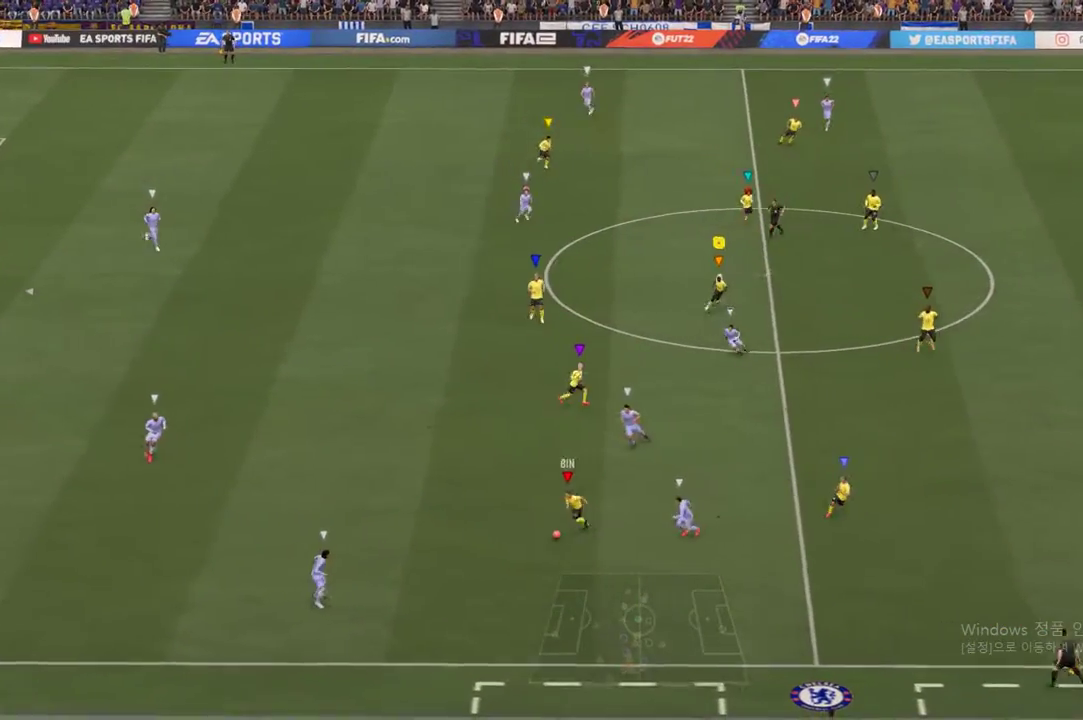
{"buttons": ["R2"], "left_stick": "left", "right_stick": "center", "events": [[151, "left_stick", "down-left"], [286, "left_stick", "center"], [319, "R2", "up"], [403, "left_stick", "left"], [487, "R2", "down"]]}
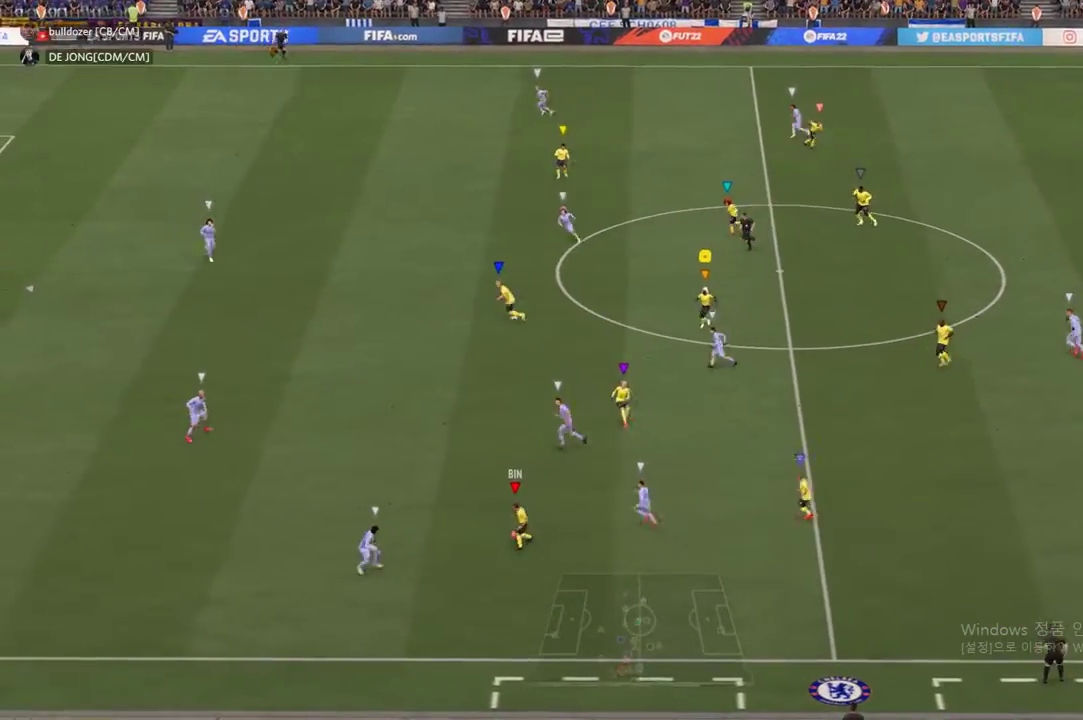
{"buttons": [], "left_stick": "down-left", "right_stick": "center", "events": [[202, "left_stick", "down"], [235, "R2", "up"], [437, "left_stick", "down-left"]]}
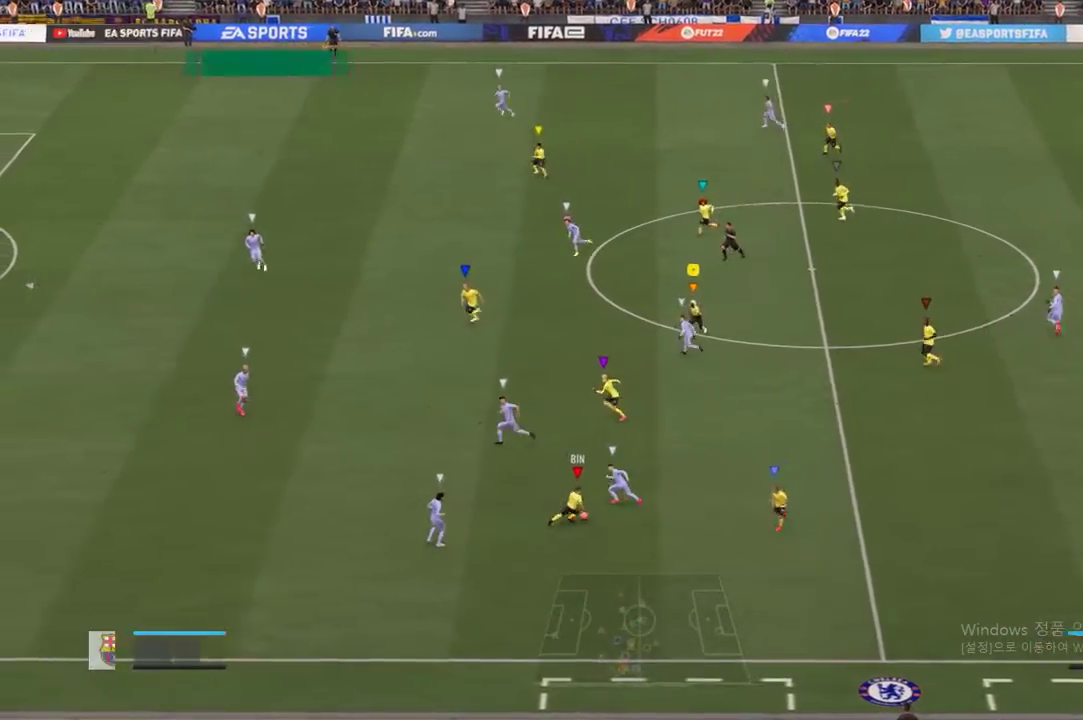
{"buttons": [], "left_stick": "down", "right_stick": "center", "events": [[135, "left_stick", "down"]]}
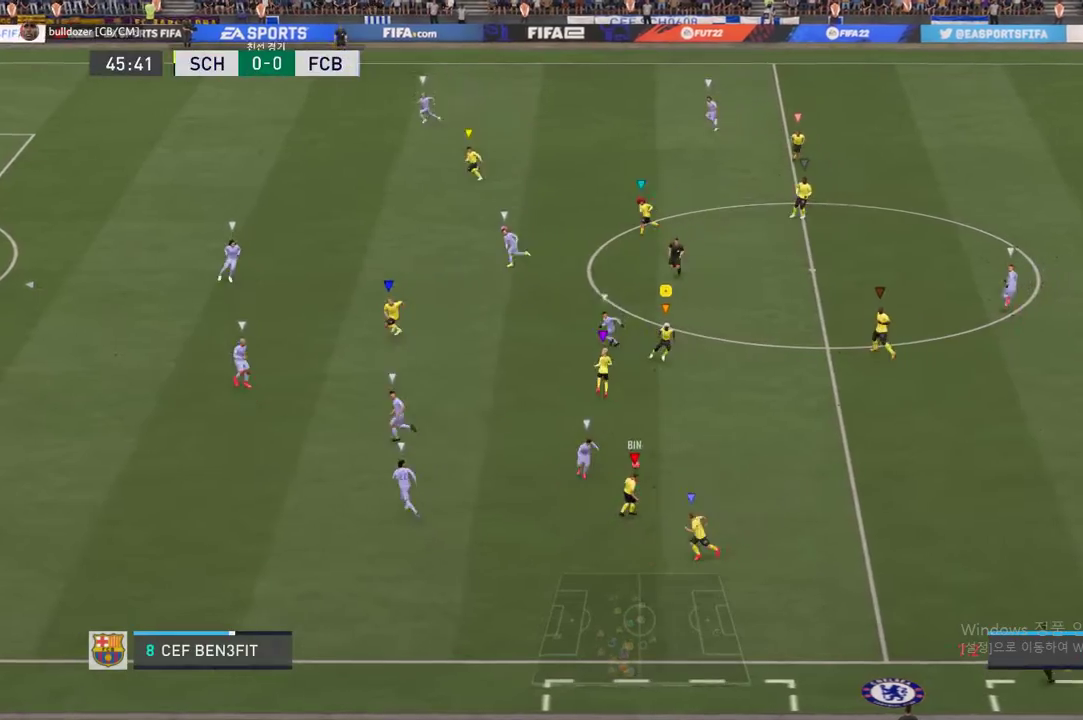
{"buttons": [], "left_stick": "up-right", "right_stick": "center", "events": [[51, "left_stick", "down-right"], [303, "left_stick", "center"], [353, "left_stick", "up"], [437, "left_stick", "up-right"]]}
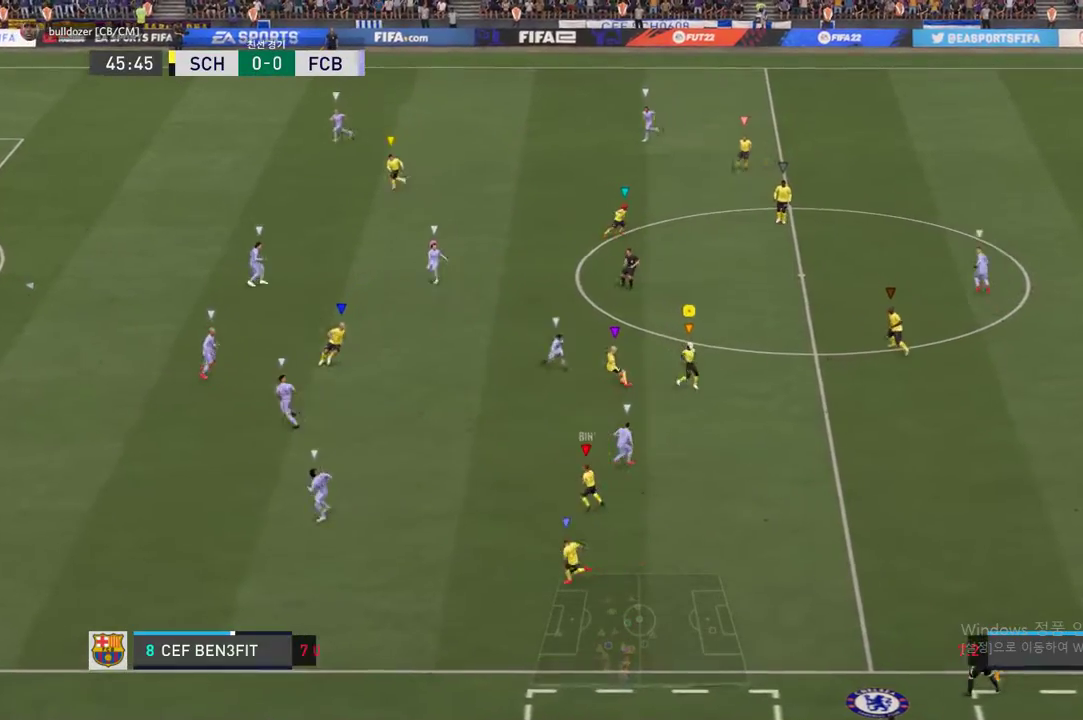
{"buttons": ["R2"], "left_stick": "up-right", "right_stick": "center", "events": [[101, "left_stick", "right"], [202, "R2", "down"], [320, "left_stick", "up-right"]]}
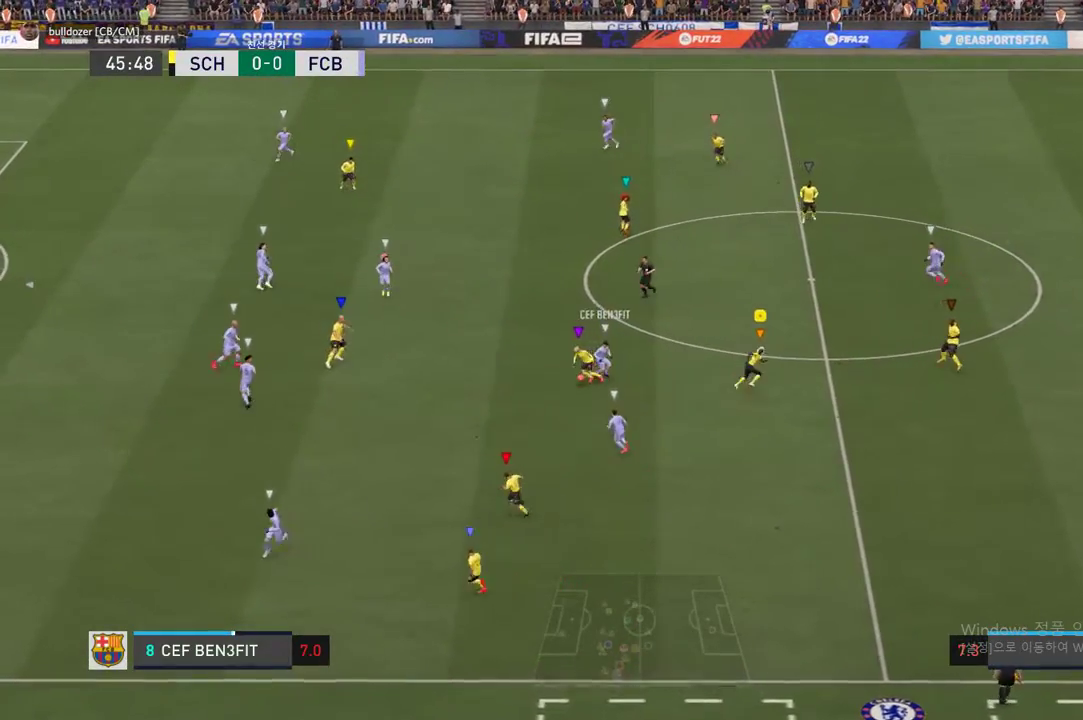
{"buttons": [], "left_stick": "up-left", "right_stick": "center", "events": [[67, "R2", "up"], [201, "left_stick", "up"], [353, "left_stick", "up-left"]]}
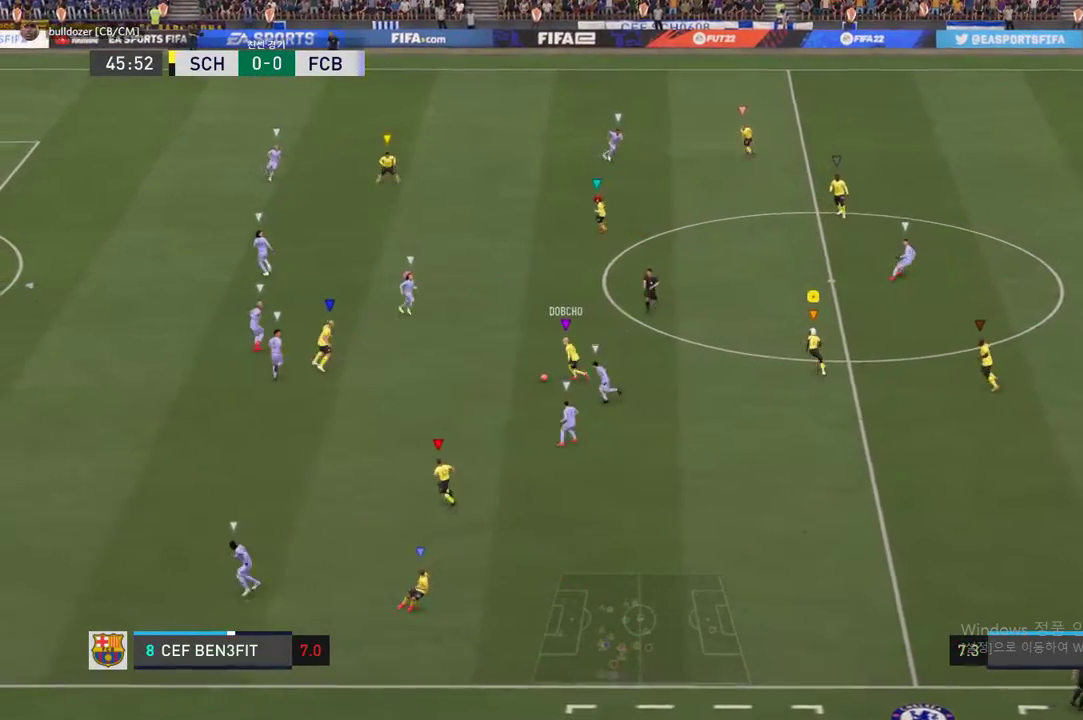
{"buttons": ["R2"], "left_stick": "up-left", "right_stick": "center", "events": [[369, "R2", "down"]]}
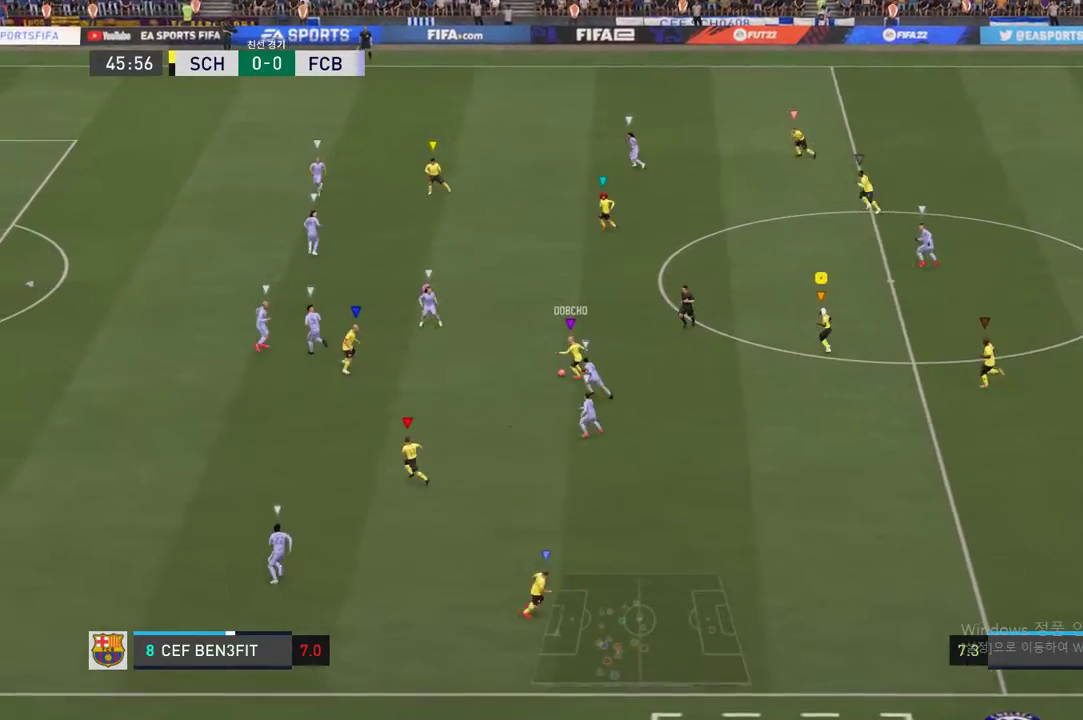
{"buttons": ["R2"], "left_stick": "up-left", "right_stick": "center", "events": []}
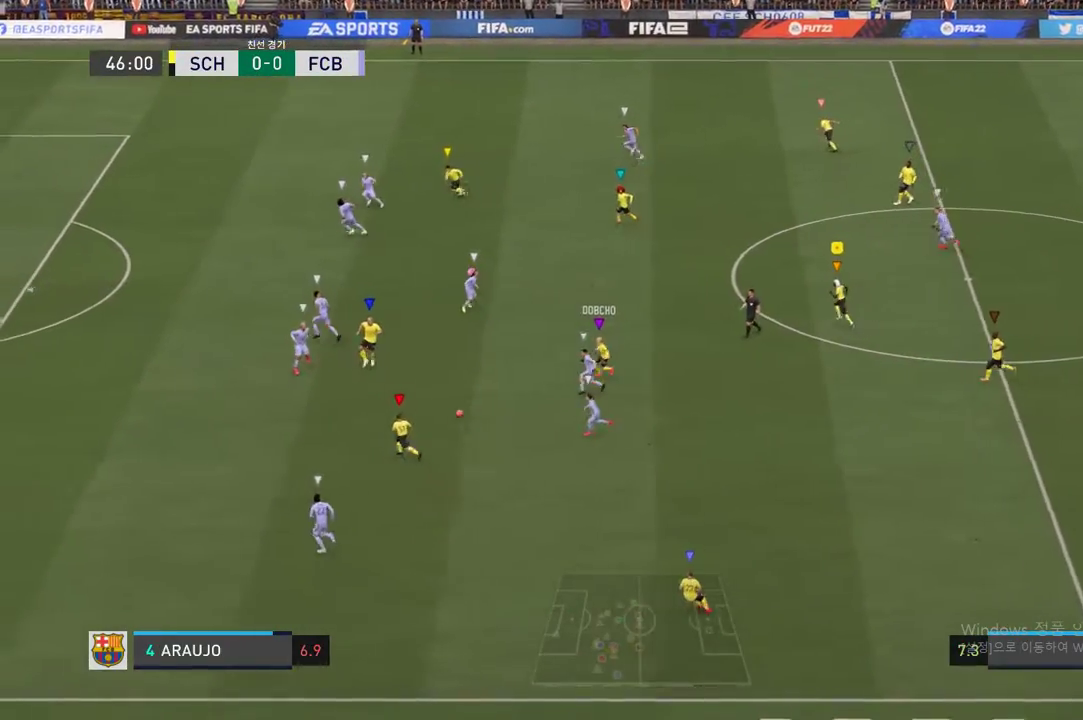
{"buttons": ["R2"], "left_stick": "up-left", "right_stick": "center", "events": []}
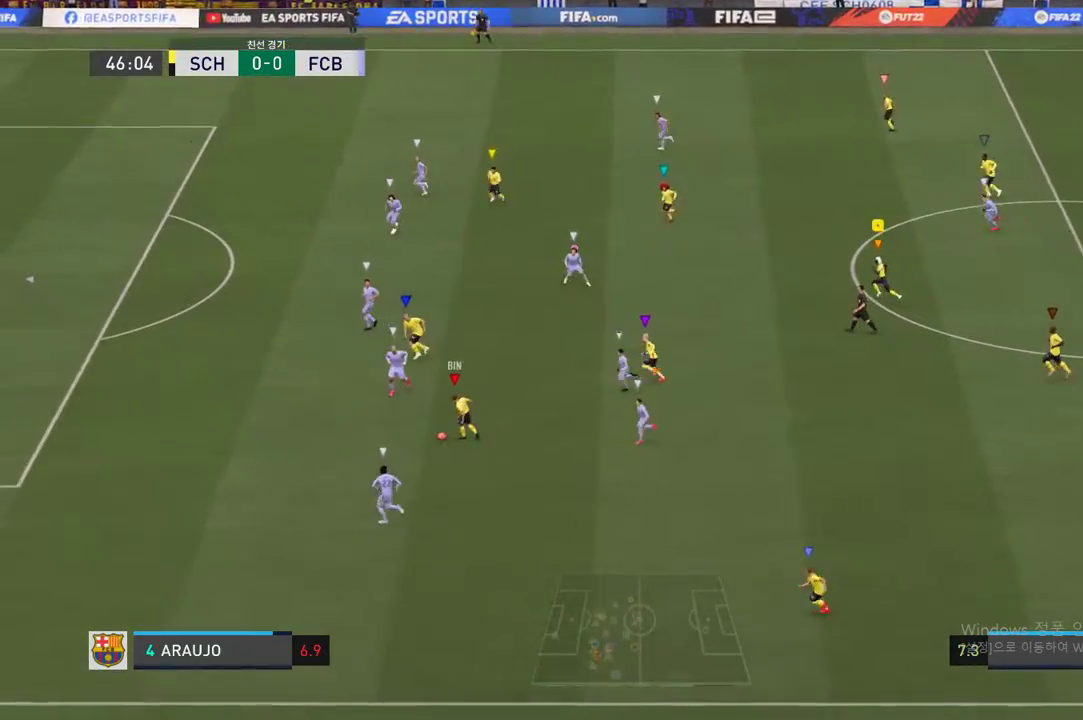
{"buttons": [], "left_stick": "up-left", "right_stick": "center", "events": [[185, "R2", "up"], [235, "left_stick", "center"], [420, "left_stick", "left"], [487, "left_stick", "up-left"]]}
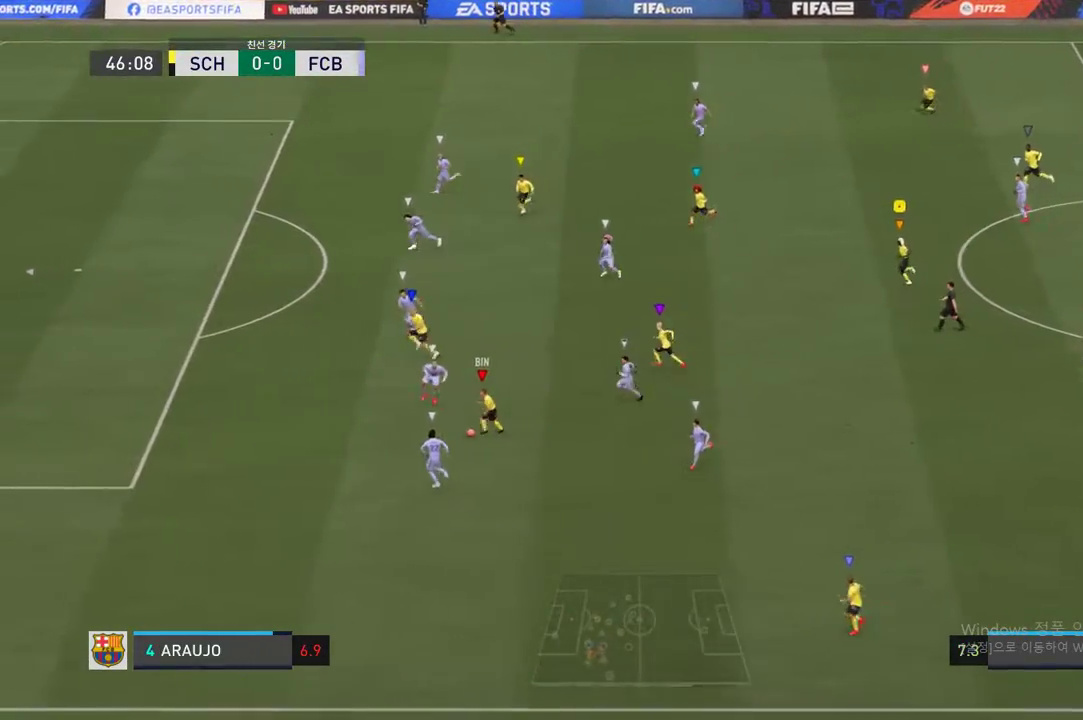
{"buttons": [], "left_stick": "down", "right_stick": "center", "events": [[84, "left_stick", "left"], [219, "left_stick", "down-left"], [320, "left_stick", "down"]]}